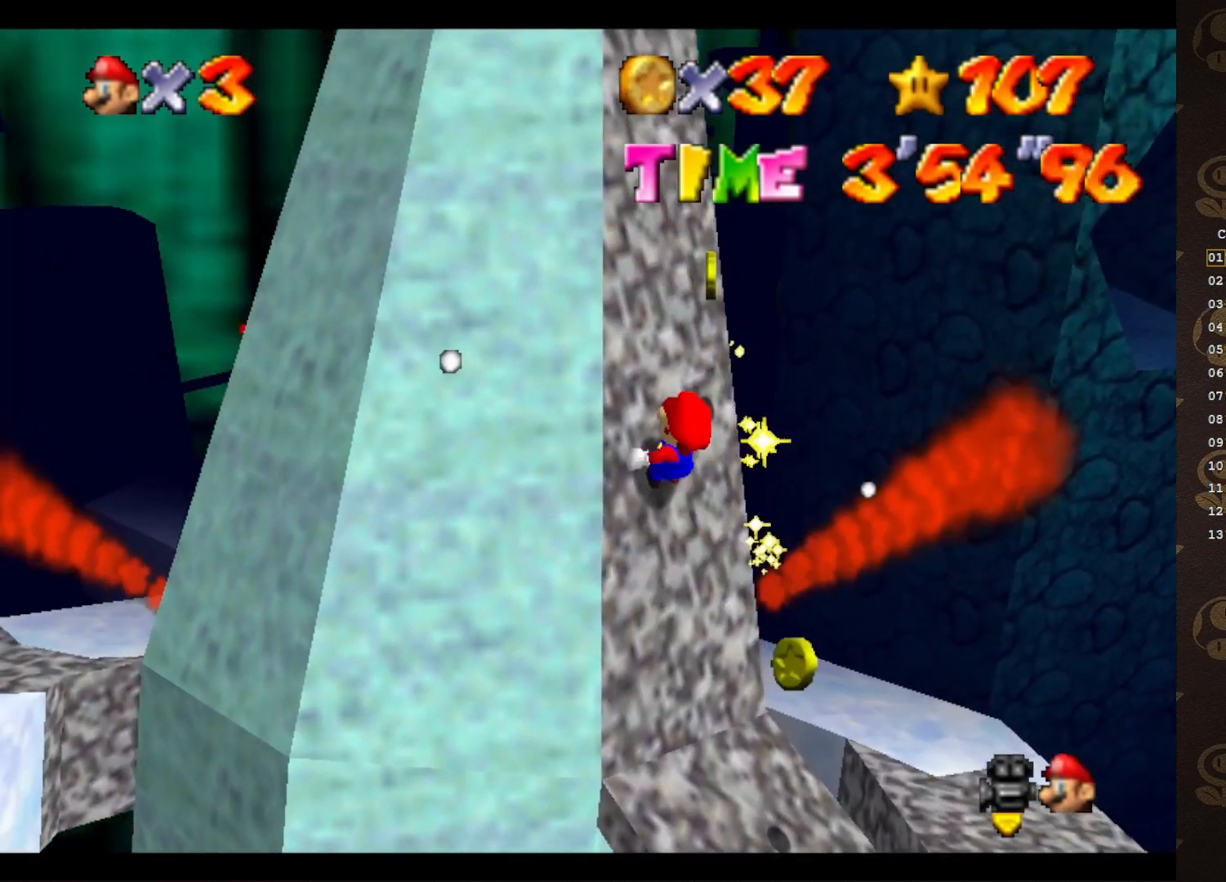
Gameplay with a controller (Nintendo layout); each line is a JSON object with the inputs held at the frame after it. "events" lists button and stick changes between this image and that frame as [ms after this image, input, new state], when the widget could be followed in between. Not read: L3 R3 Z.
{"buttons": [], "left_stick": "up", "events": [[233, "left_stick", "up"]]}
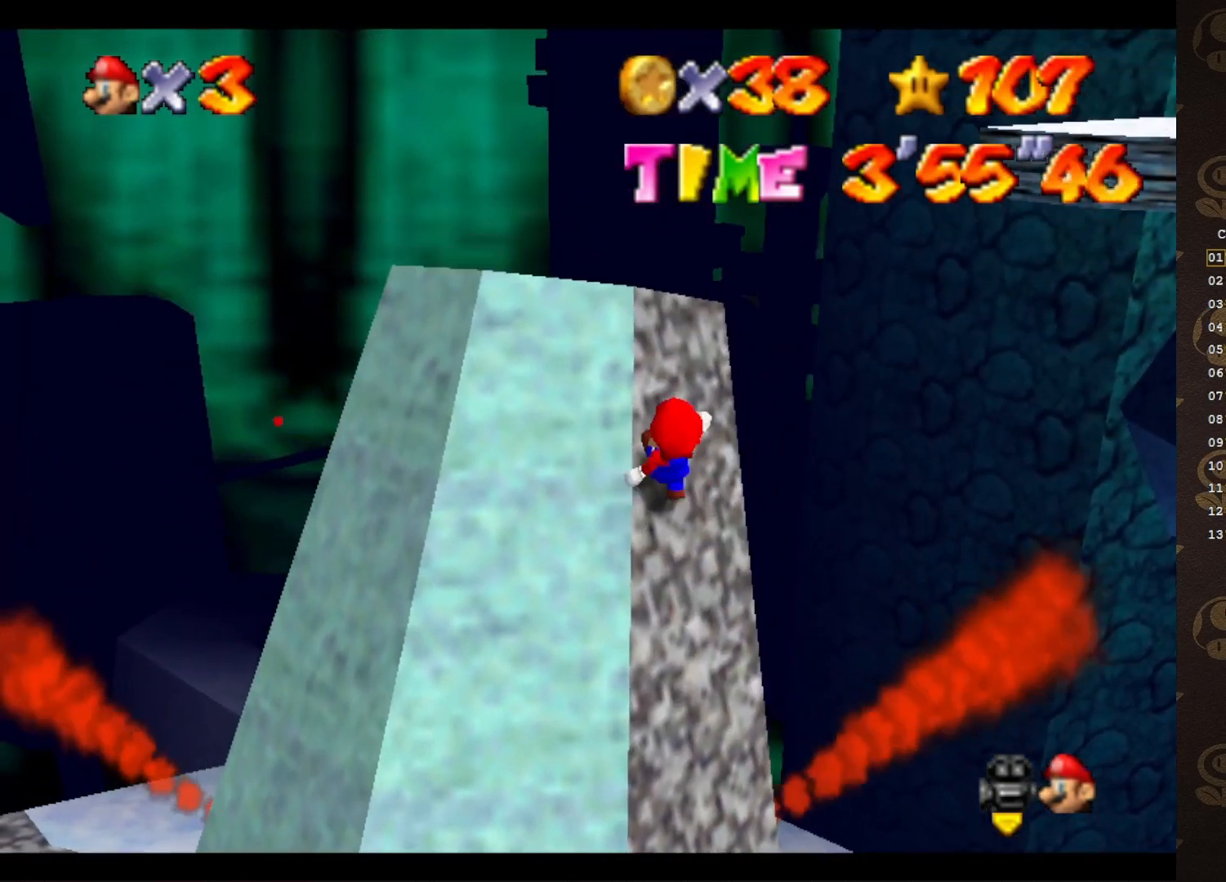
{"buttons": [], "left_stick": "center", "events": [[367, "C_LEFT", "down"], [367, "left_stick", "center"], [483, "C_LEFT", "up"]]}
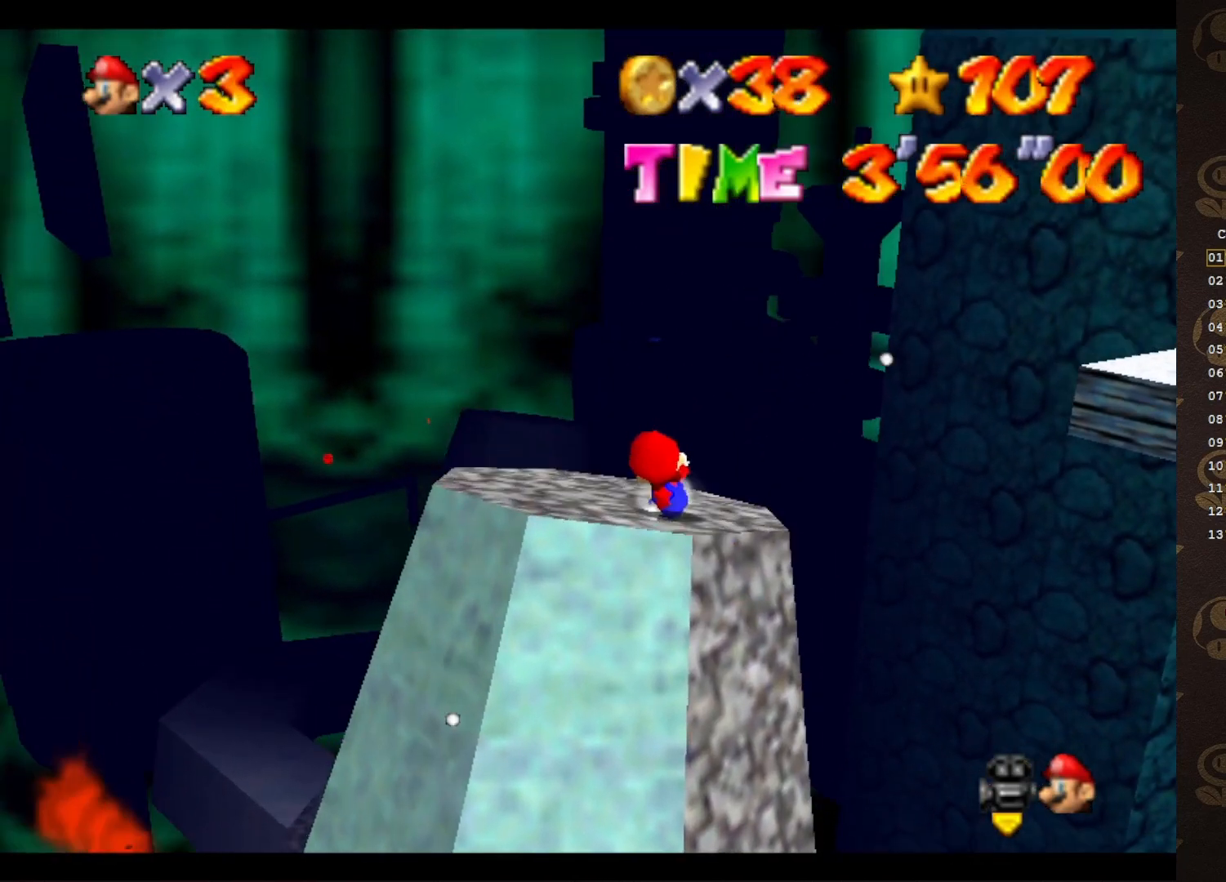
{"buttons": [], "left_stick": "center", "events": [[50, "C_LEFT", "down"], [133, "C_LEFT", "up"], [183, "C_LEFT", "down"], [250, "C_LEFT", "up"], [317, "C_LEFT", "down"], [367, "C_LEFT", "up"], [433, "C_LEFT", "down"], [500, "C_LEFT", "up"]]}
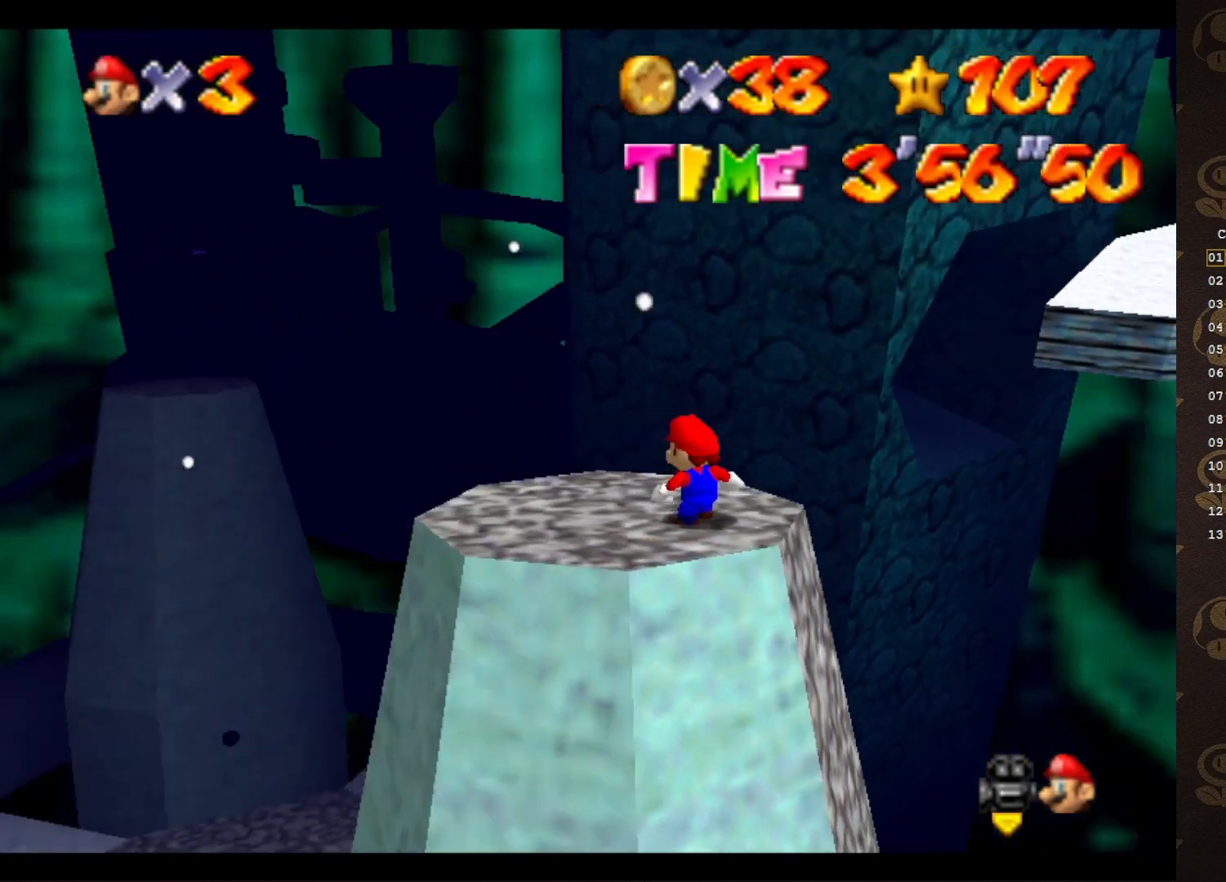
{"buttons": [], "left_stick": "center", "events": [[67, "C_LEFT", "down"], [217, "C_LEFT", "up"], [250, "C_LEFT", "down"], [300, "C_LEFT", "up"], [367, "C_LEFT", "down"], [500, "C_LEFT", "up"]]}
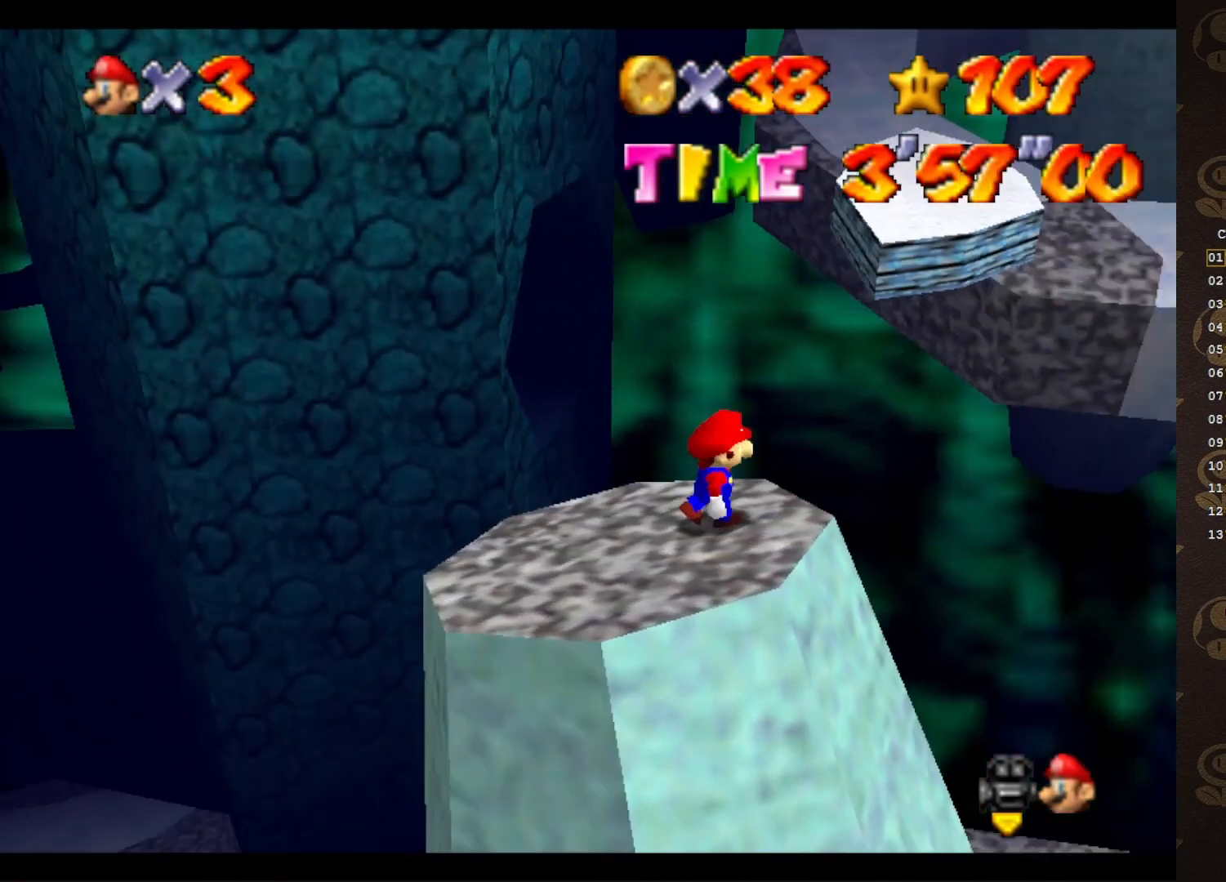
{"buttons": [], "left_stick": "down", "events": [[133, "A", "down"], [200, "left_stick", "down"], [233, "A", "up"]]}
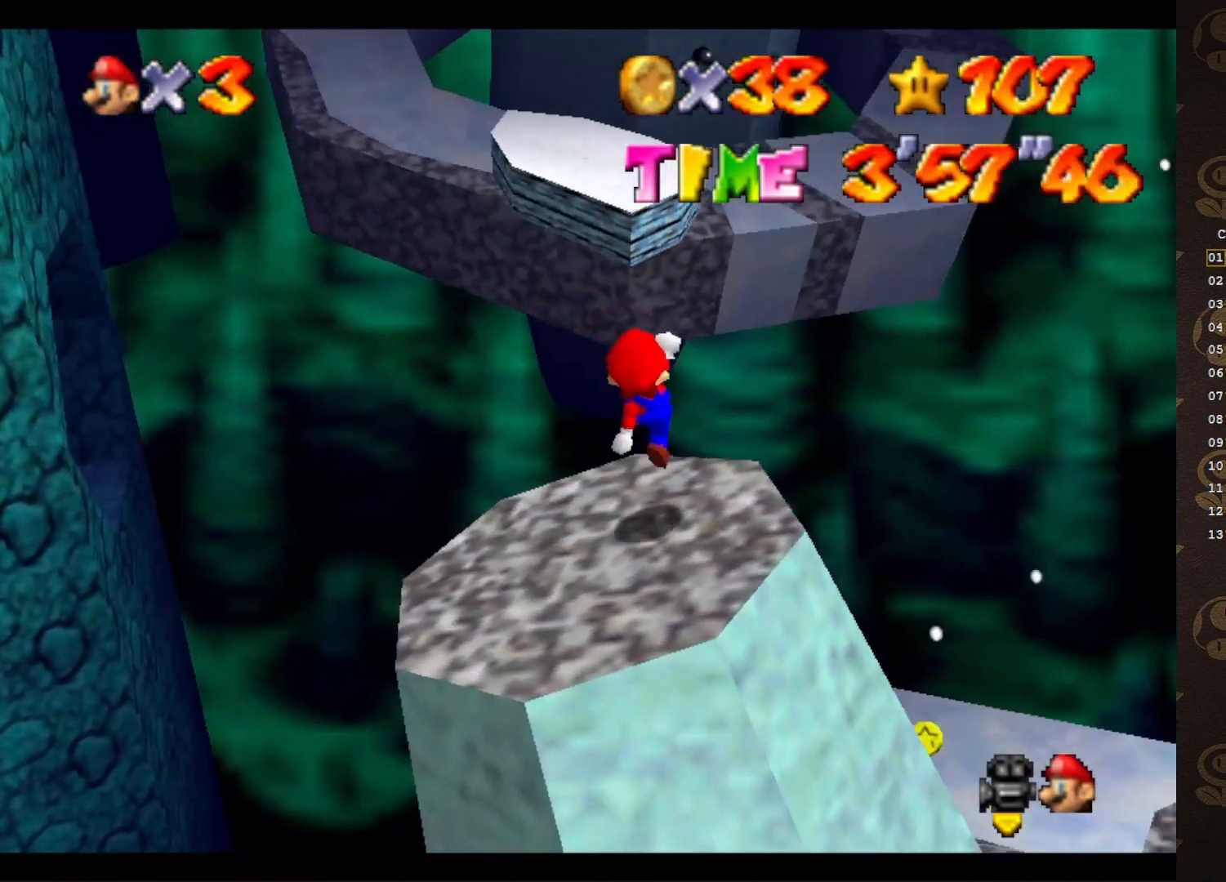
{"buttons": ["A"], "left_stick": "center", "events": [[133, "left_stick", "center"], [333, "left_stick", "up"], [433, "A", "down"], [433, "left_stick", "center"]]}
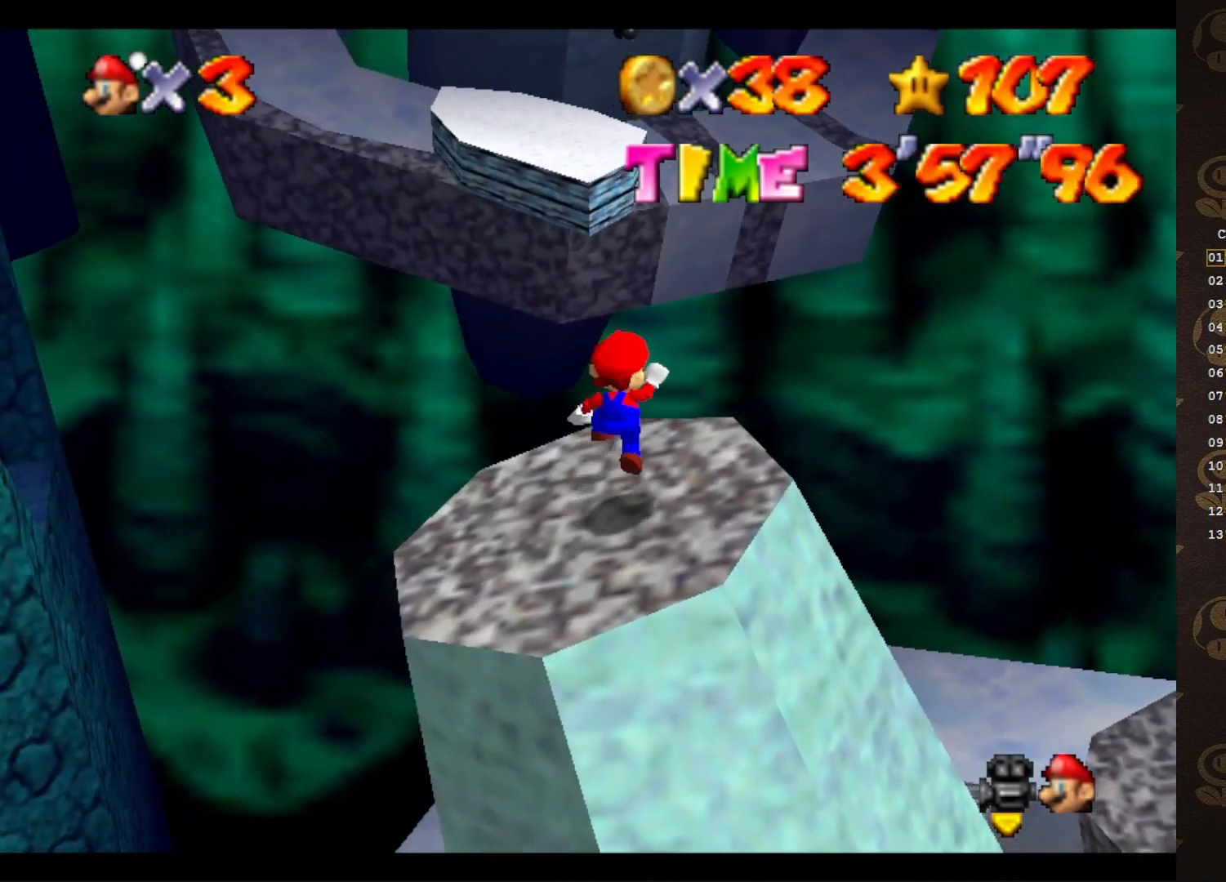
{"buttons": [], "left_stick": "center", "events": [[83, "left_stick", "down"], [417, "A", "up"], [417, "left_stick", "center"]]}
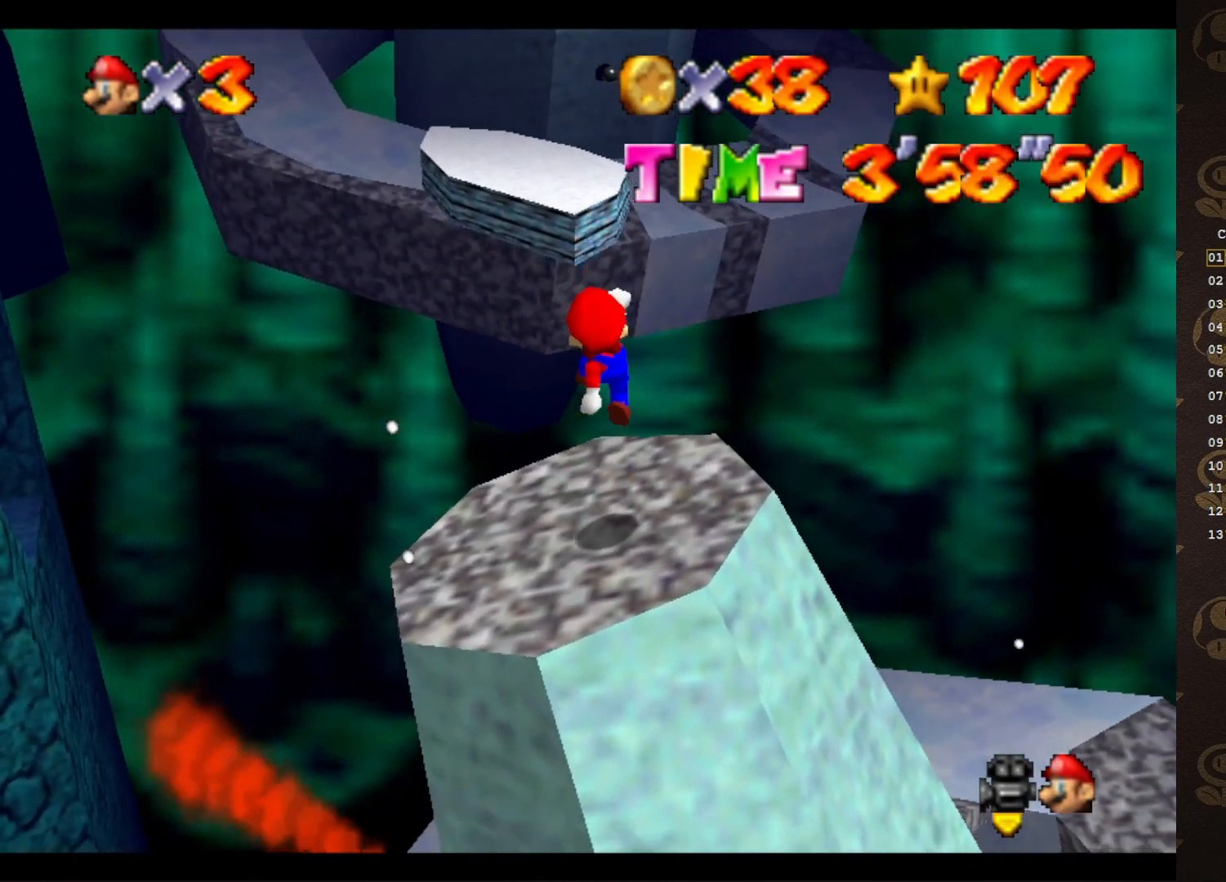
{"buttons": [], "left_stick": "down", "events": [[233, "A", "down"], [333, "A", "up"], [400, "left_stick", "down"]]}
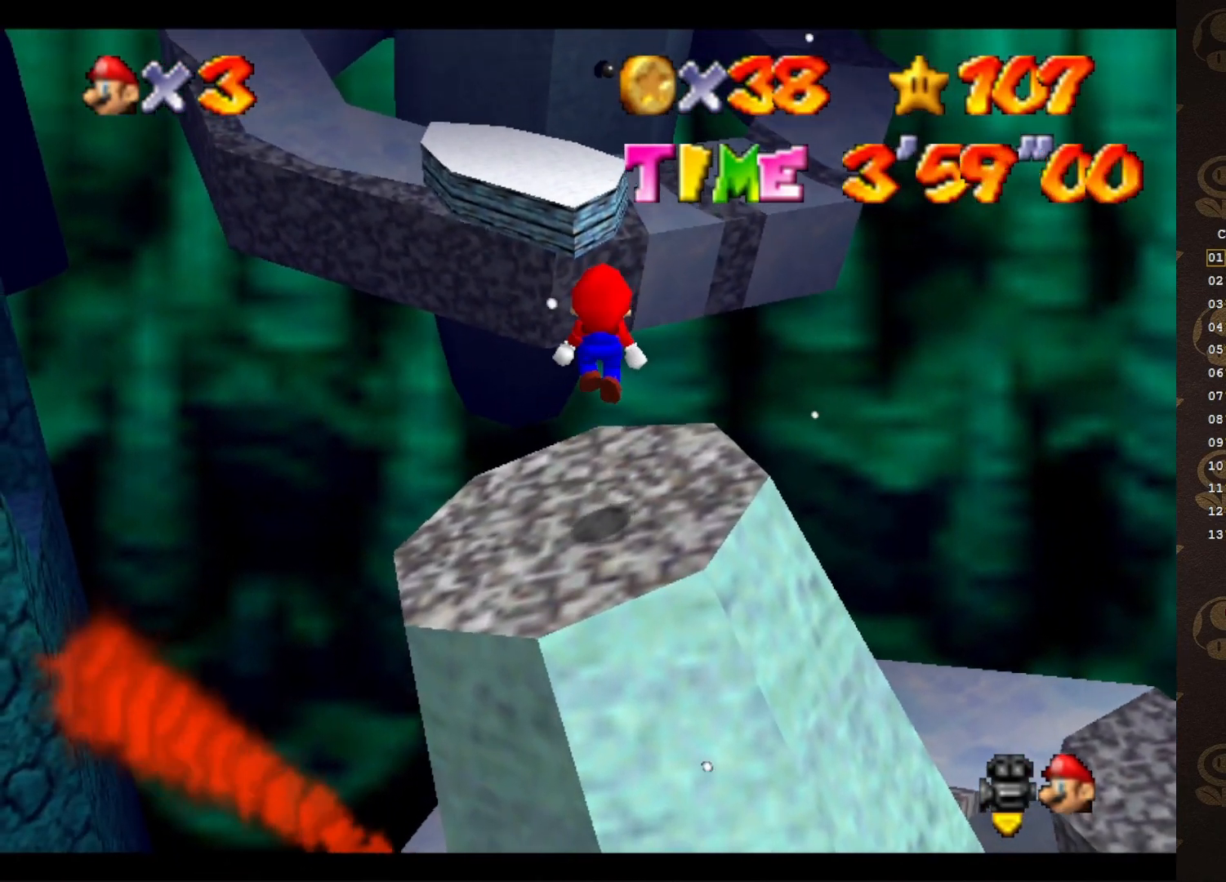
{"buttons": [], "left_stick": "center", "events": [[167, "left_stick", "center"]]}
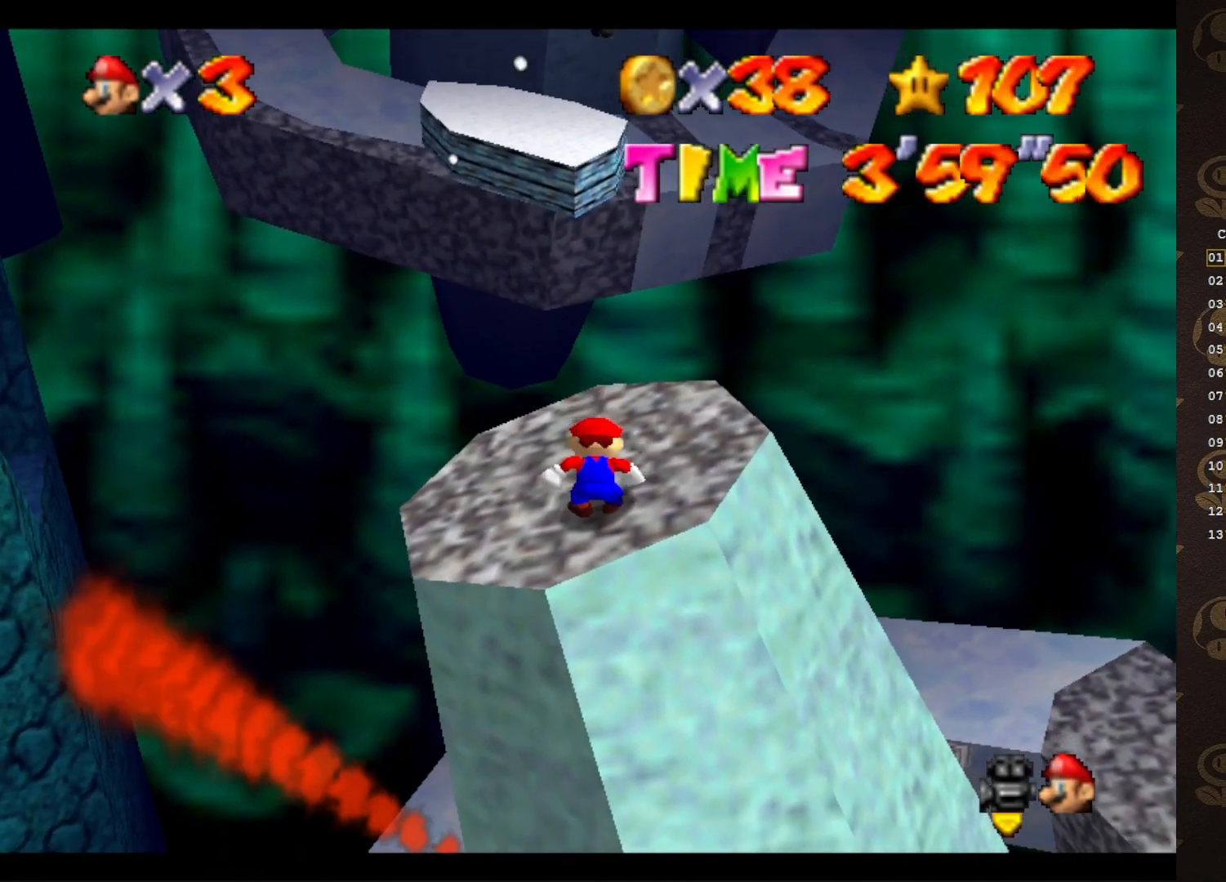
{"buttons": [], "left_stick": "up", "events": [[100, "left_stick", "up"], [150, "A", "down"], [233, "A", "up"]]}
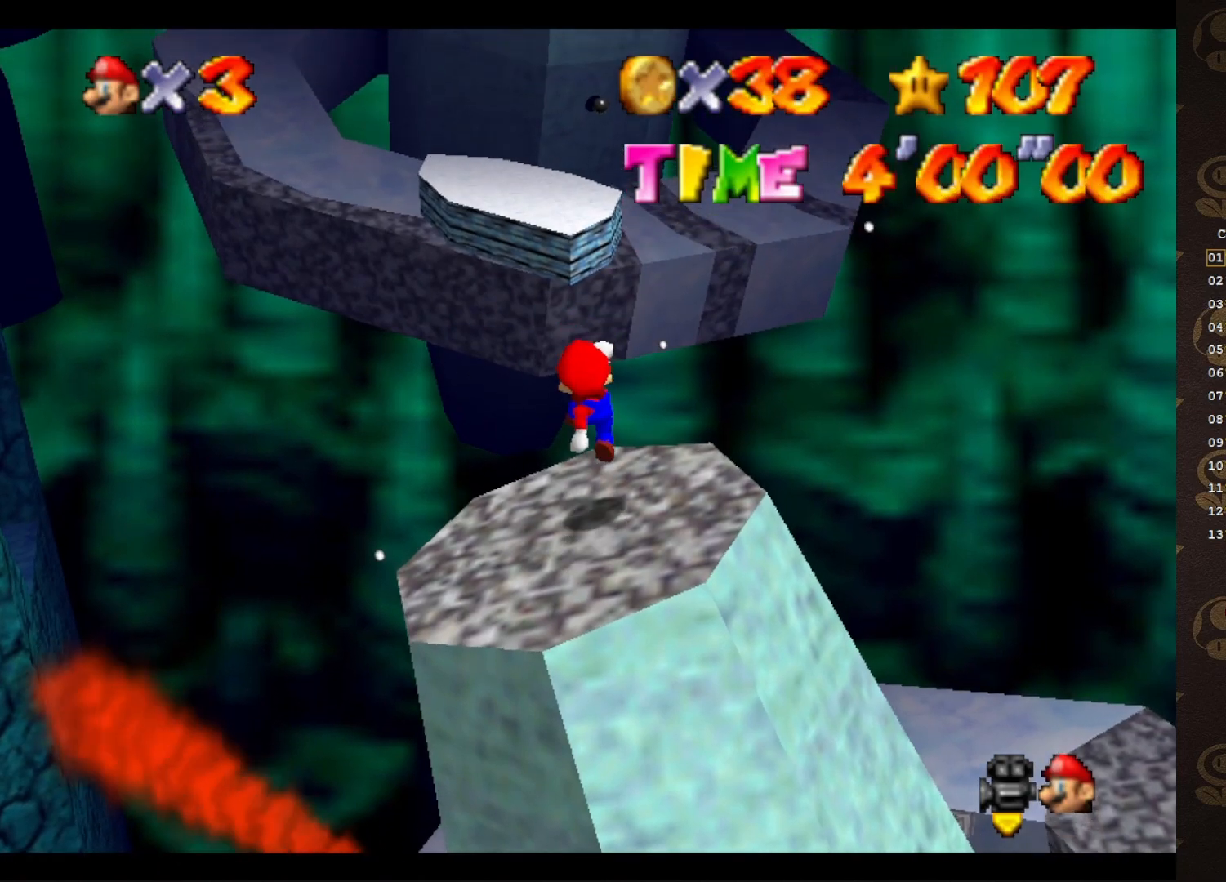
{"buttons": ["A"], "left_stick": "center", "events": [[217, "A", "down"], [500, "left_stick", "center"]]}
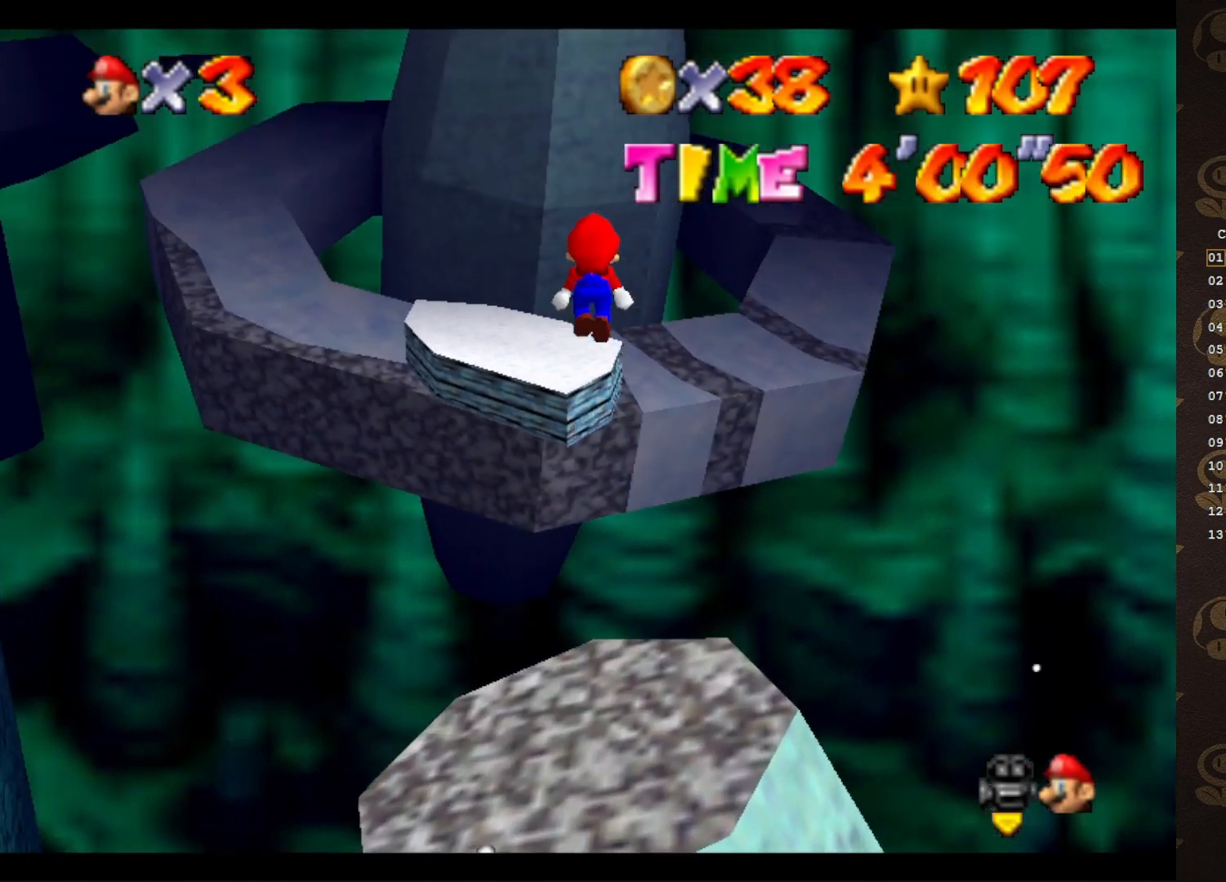
{"buttons": ["A", "B"], "left_stick": "center", "events": [[367, "B", "down"]]}
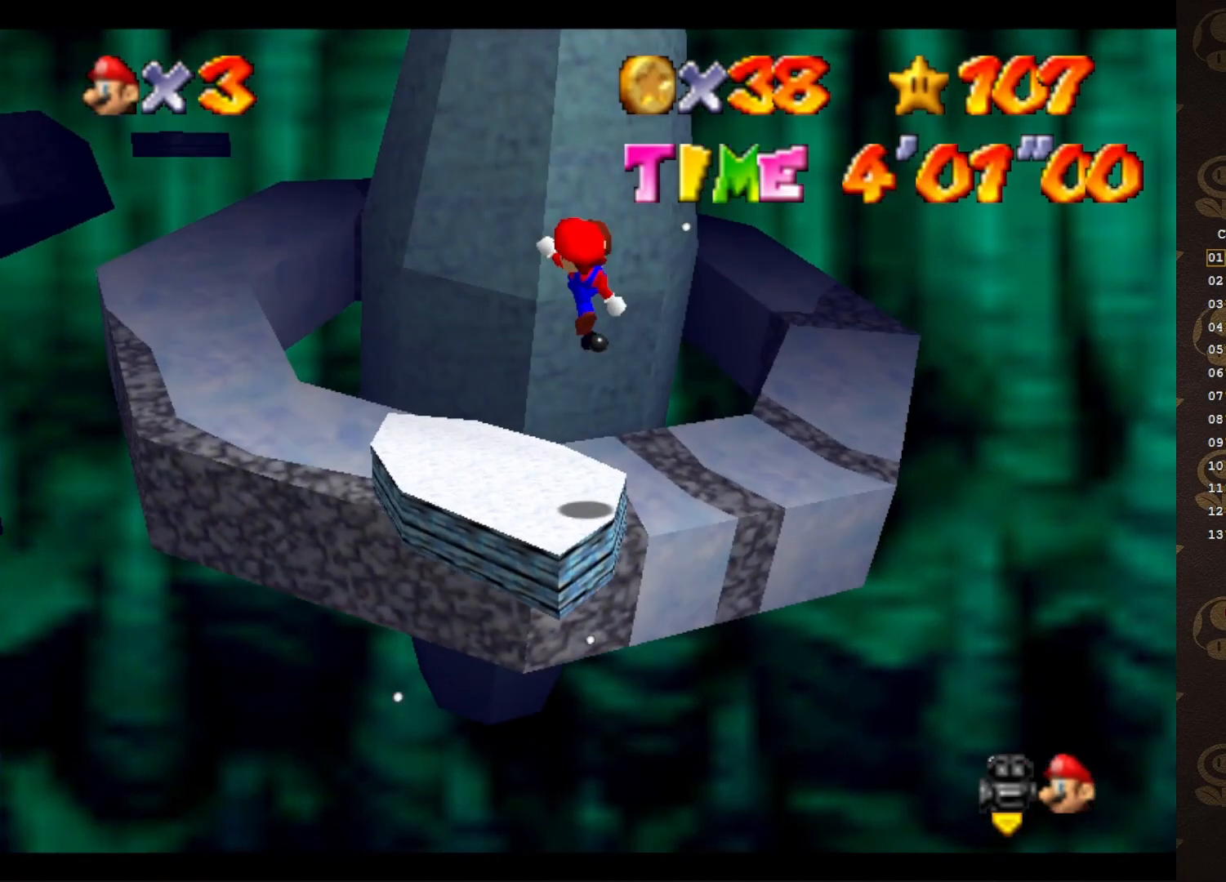
{"buttons": ["A"], "left_stick": "down-left", "events": [[67, "left_stick", "left"], [150, "left_stick", "down-left"], [200, "A", "up"], [200, "B", "up"], [467, "A", "down"]]}
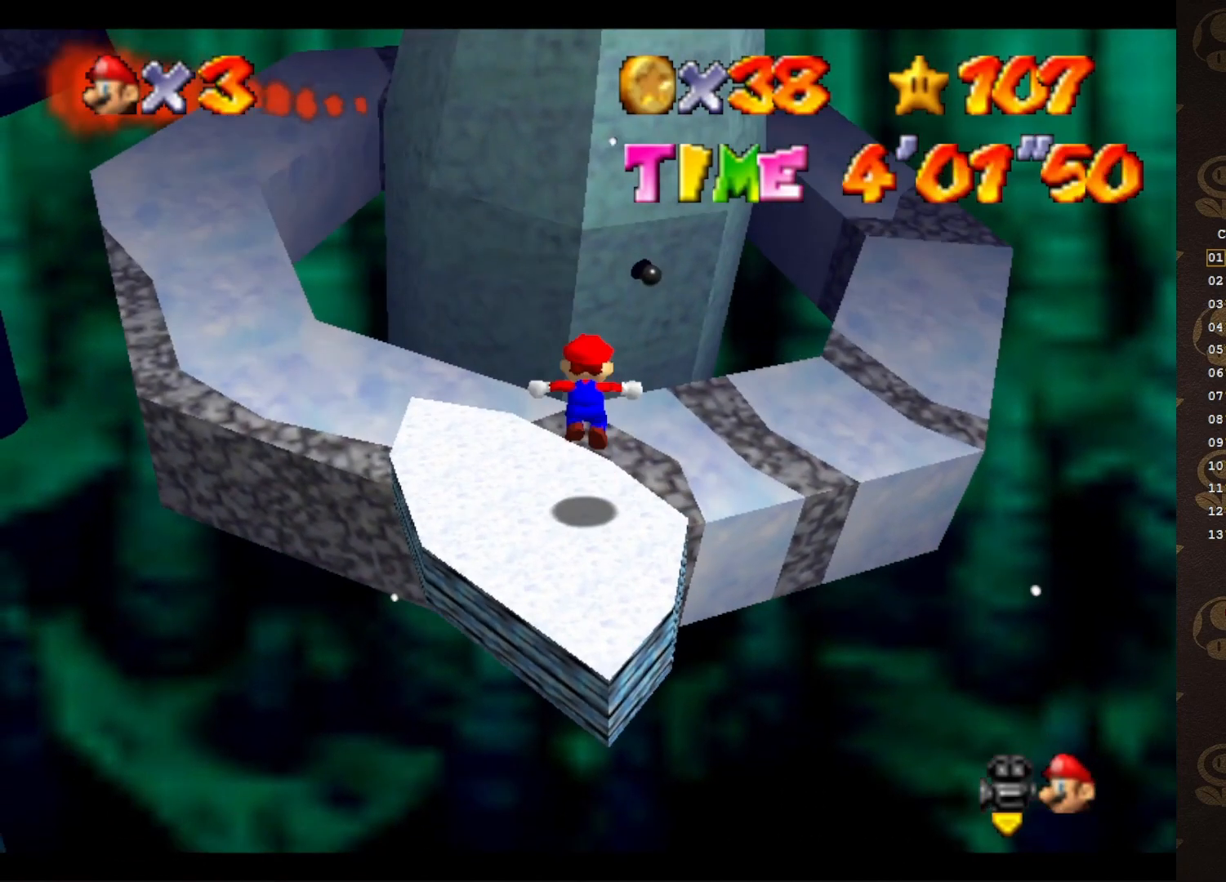
{"buttons": [], "left_stick": "center", "events": [[50, "A", "up"], [200, "left_stick", "center"]]}
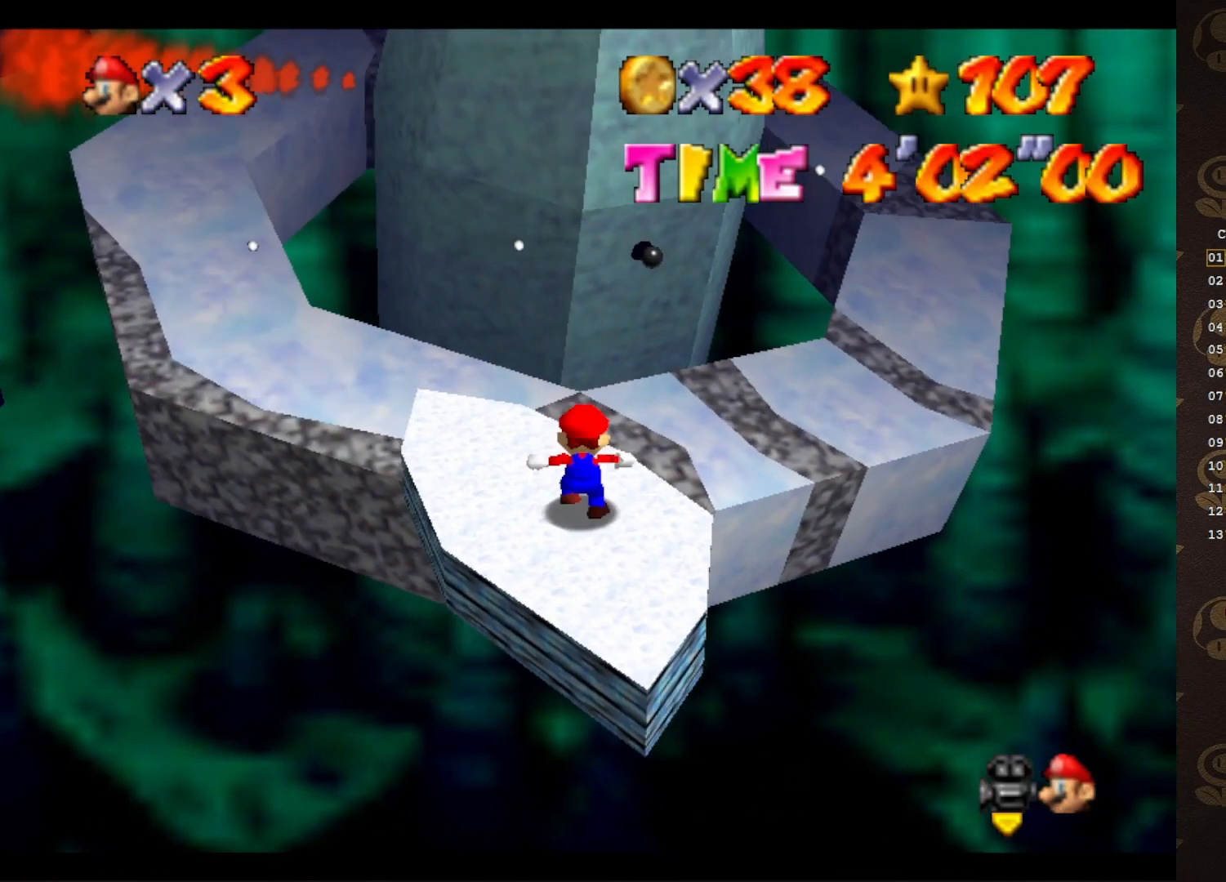
{"buttons": [], "left_stick": "center", "events": []}
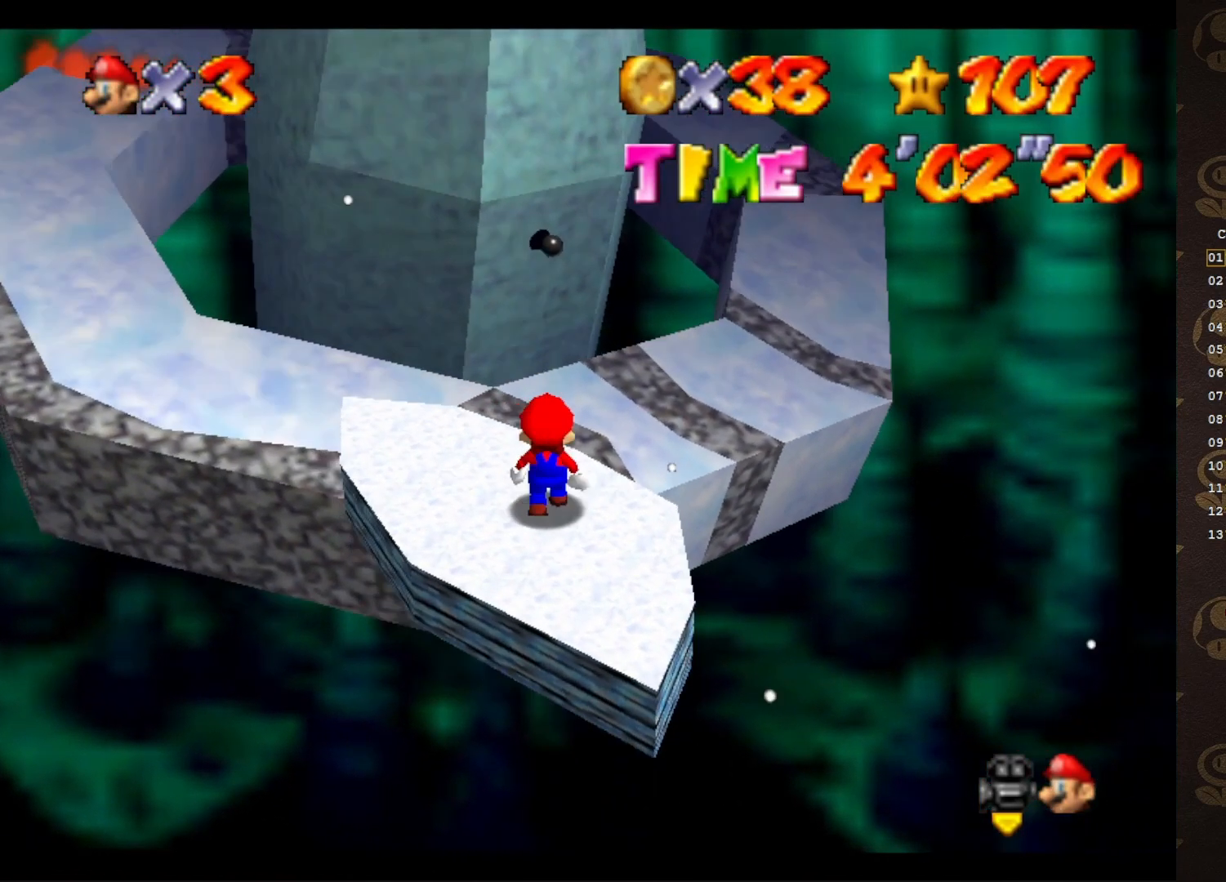
{"buttons": [], "left_stick": "center", "events": []}
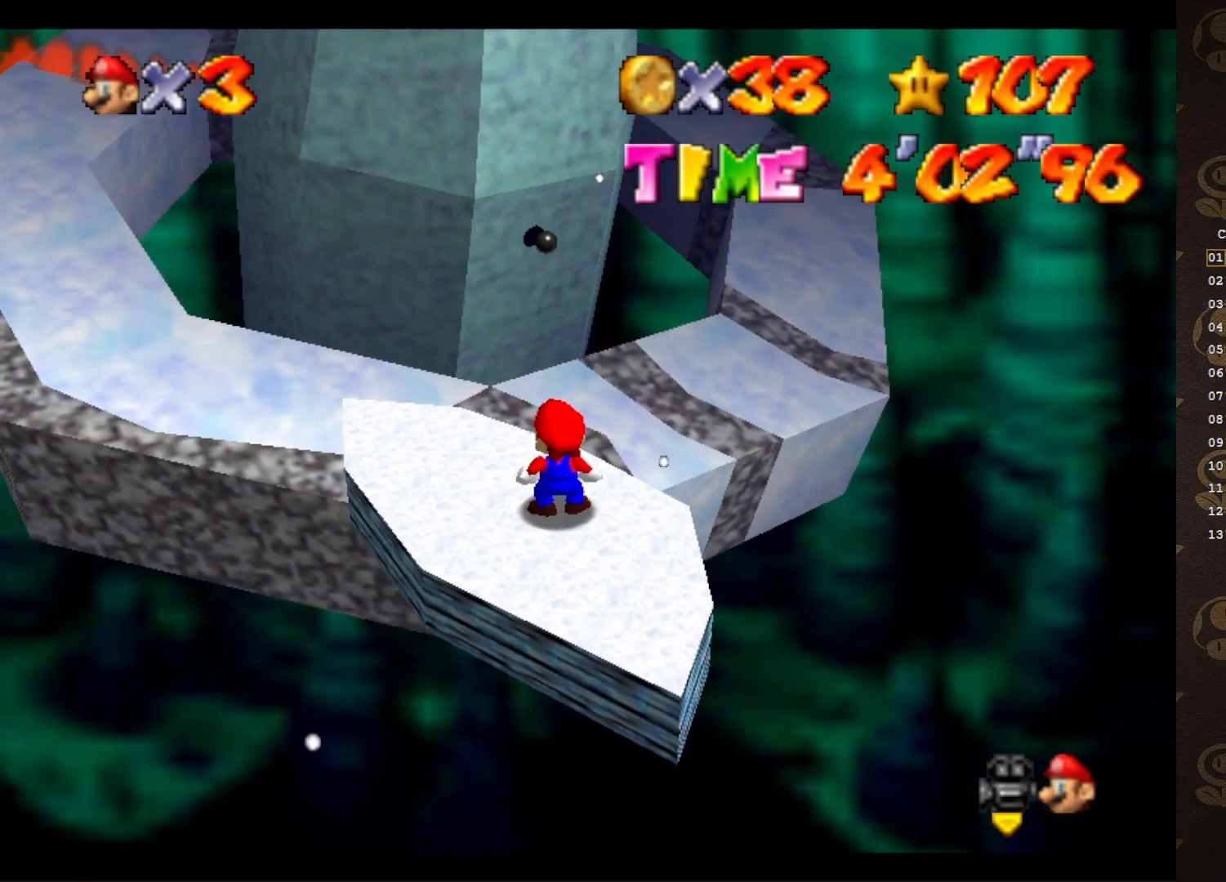
{"buttons": [], "left_stick": "center", "events": []}
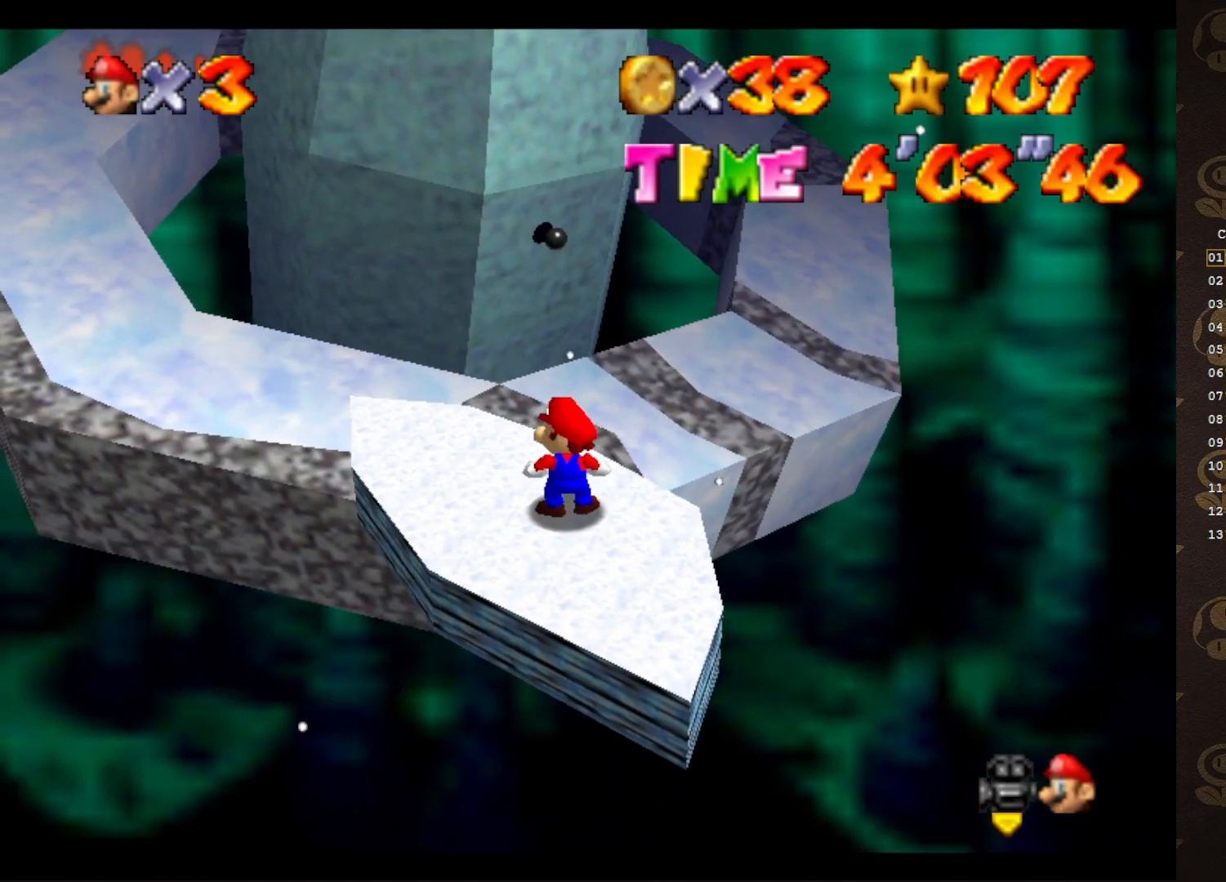
{"buttons": [], "left_stick": "center", "events": [[150, "C_RIGHT", "down"], [200, "C_RIGHT", "up"], [267, "C_RIGHT", "down"], [333, "C_RIGHT", "up"]]}
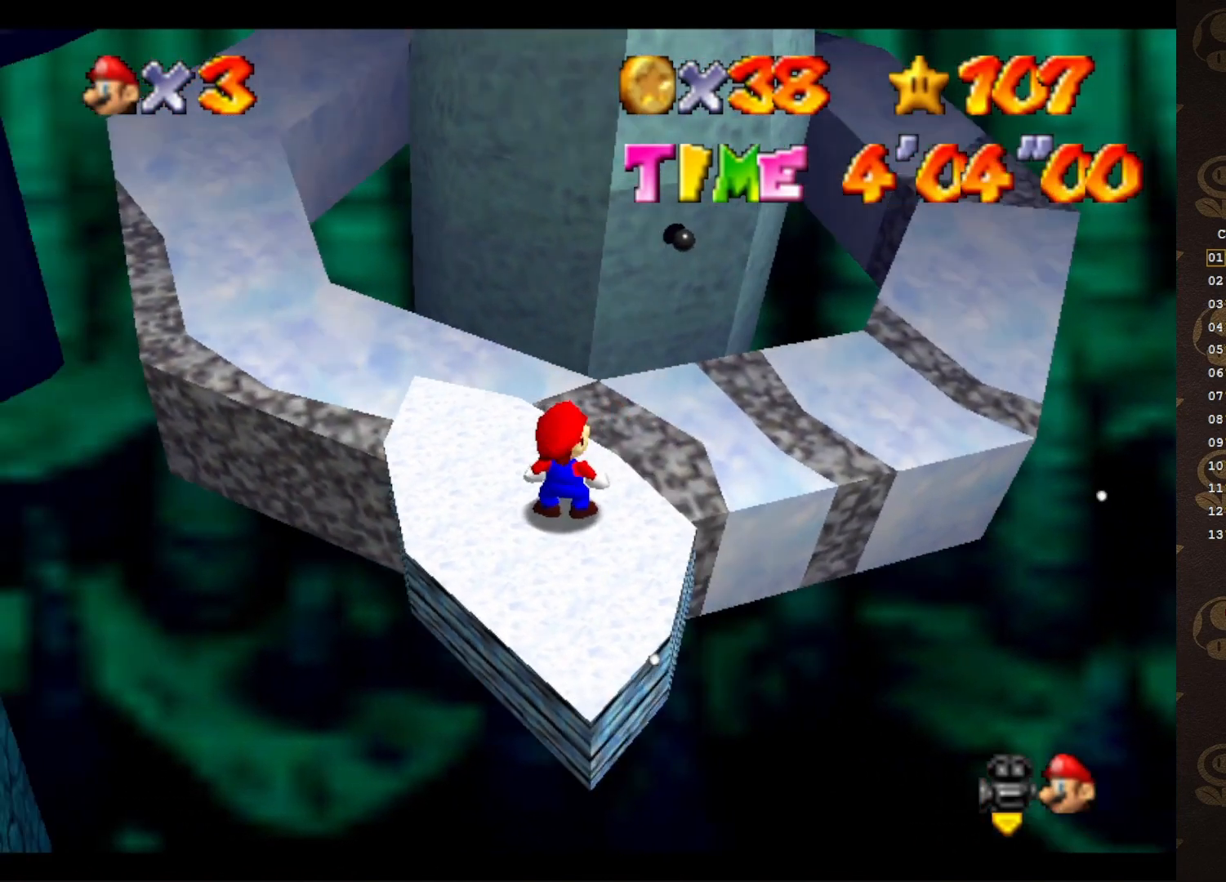
{"buttons": [], "left_stick": "up", "events": [[350, "left_stick", "up-left"], [433, "left_stick", "up"]]}
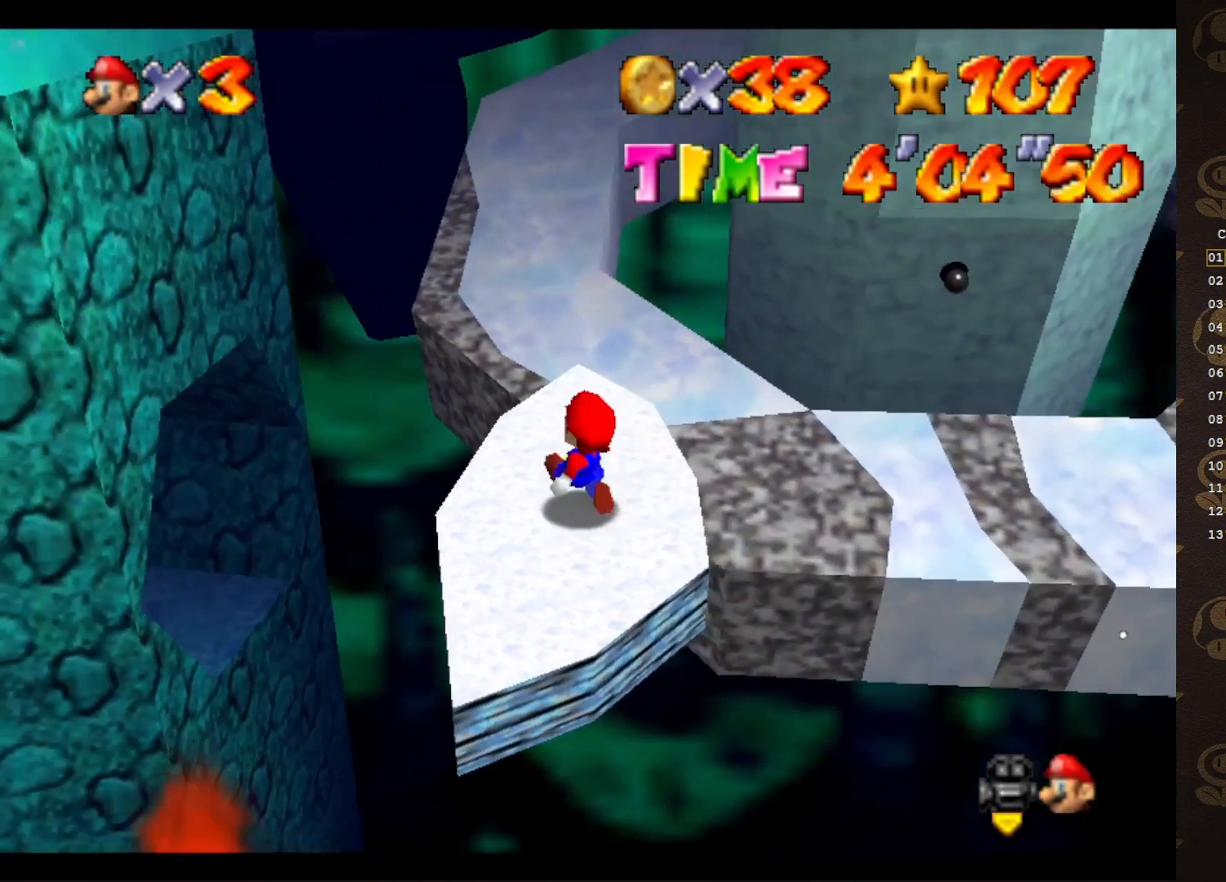
{"buttons": ["A"], "left_stick": "up-right", "events": [[67, "left_stick", "up-right"], [317, "A", "down"]]}
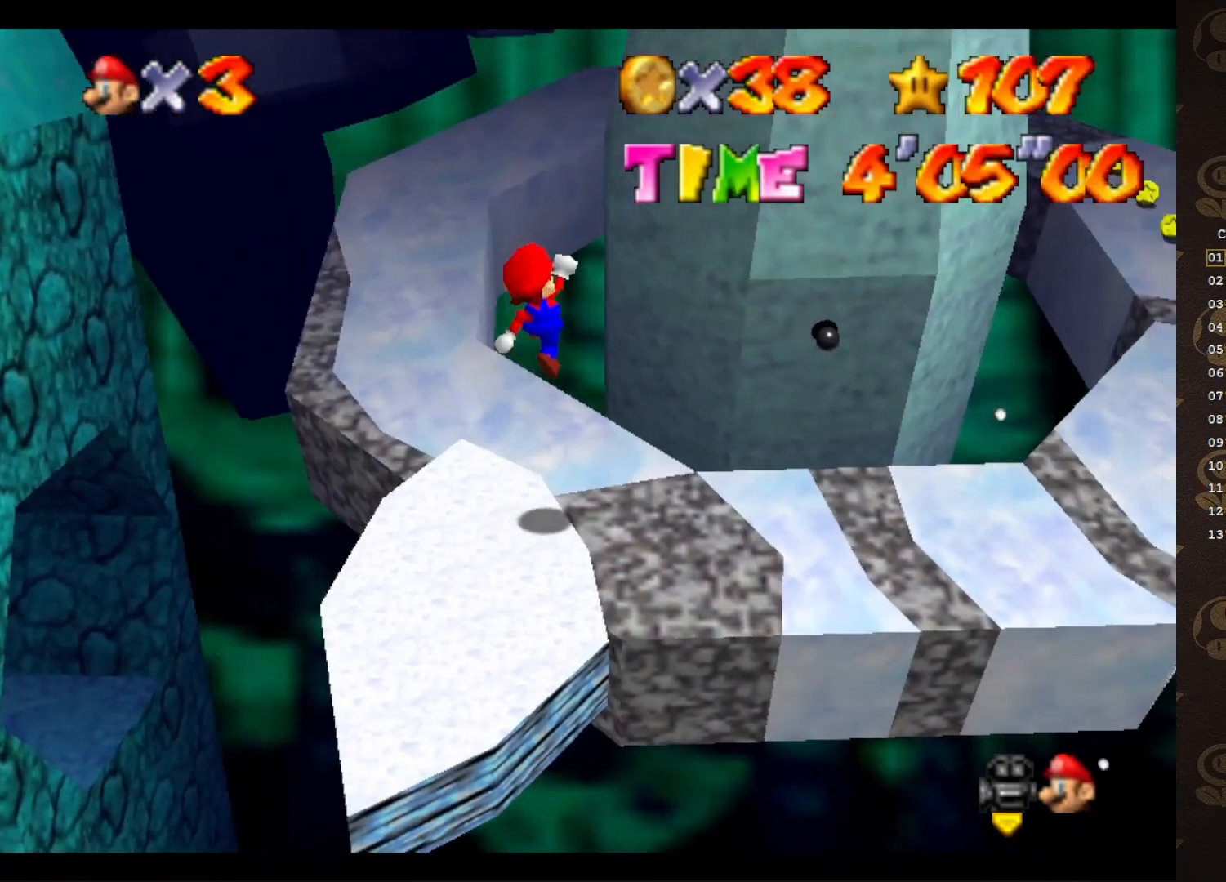
{"buttons": [], "left_stick": "center", "events": [[100, "A", "up"], [133, "left_stick", "center"], [267, "C_RIGHT", "down"], [300, "C_RIGHT", "up"]]}
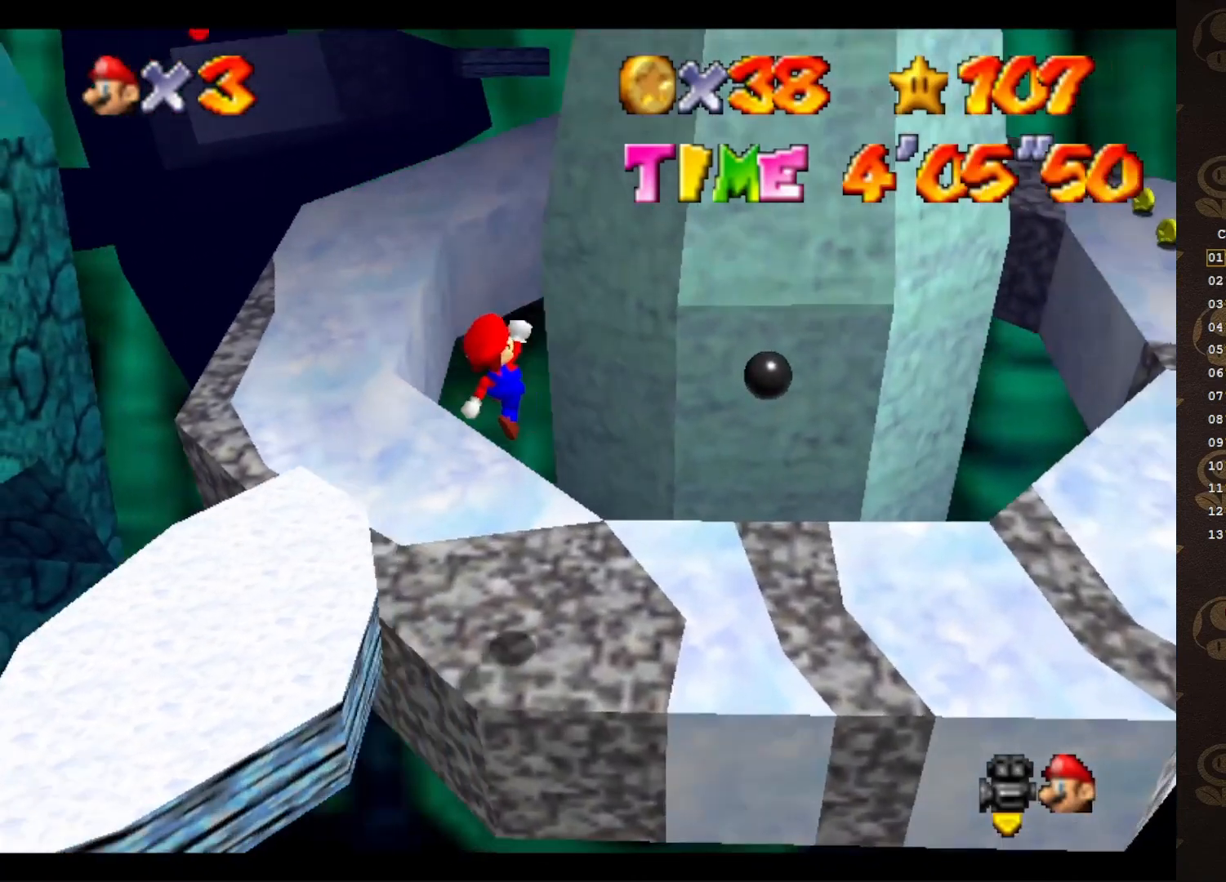
{"buttons": [], "left_stick": "center", "events": [[83, "B", "down"], [100, "left_stick", "left"], [150, "B", "up"], [267, "left_stick", "down-left"], [483, "left_stick", "center"]]}
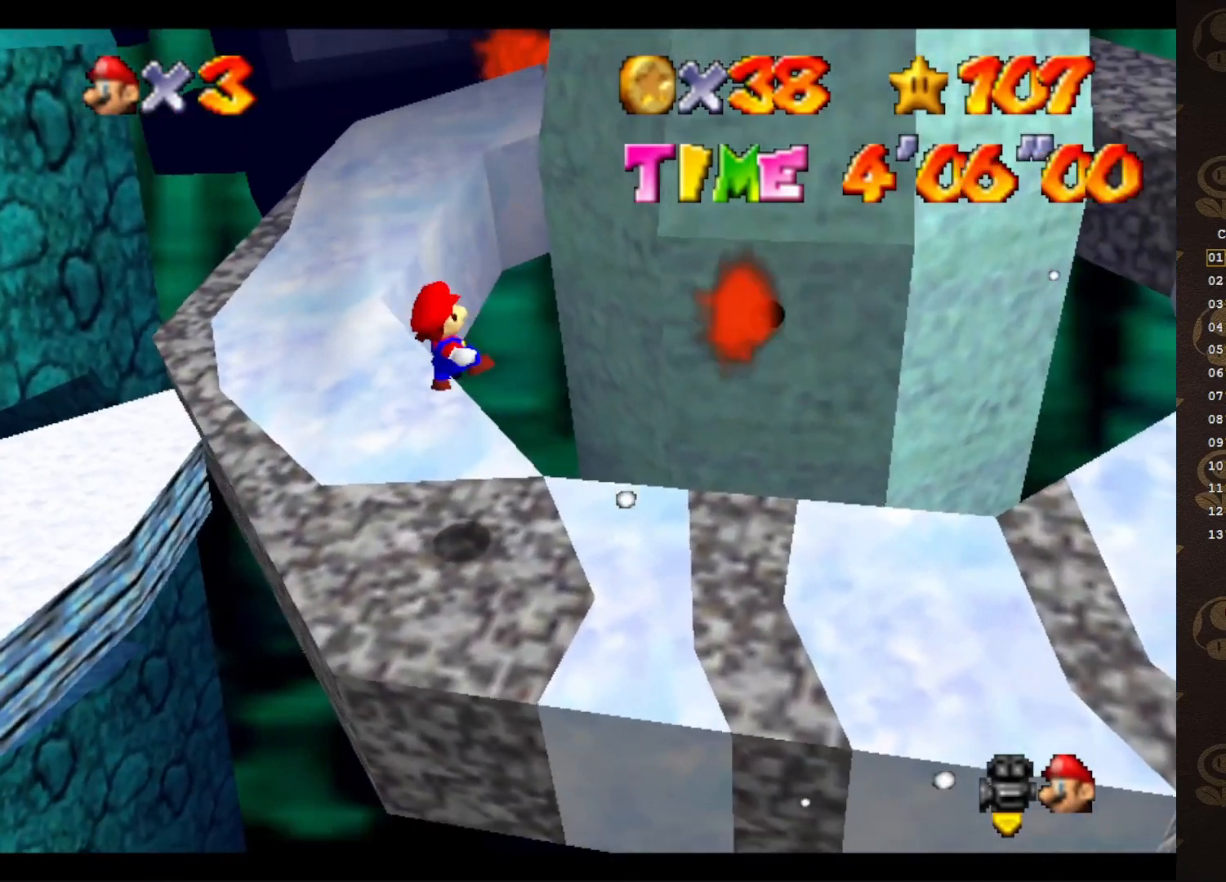
{"buttons": [], "left_stick": "center", "events": []}
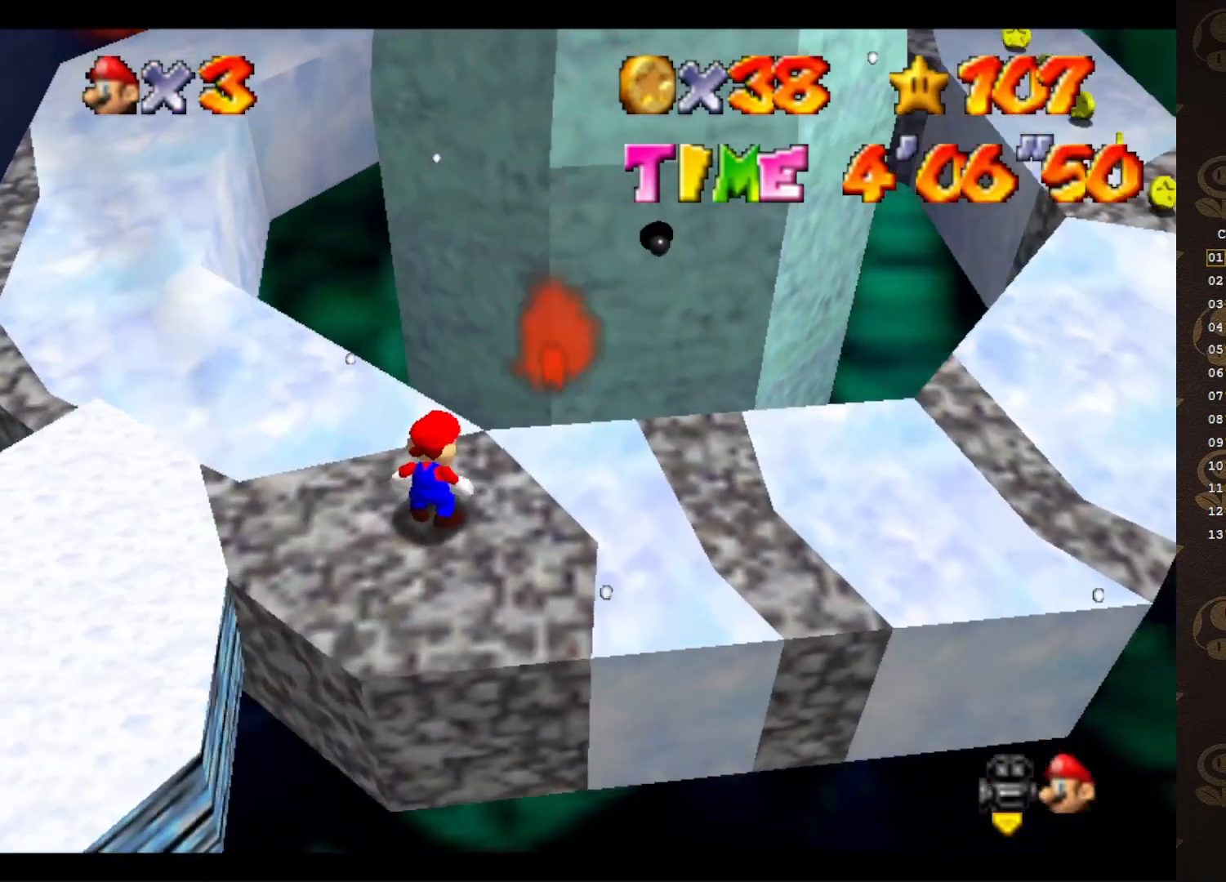
{"buttons": ["A", "B"], "left_stick": "center", "events": [[33, "A", "down"], [467, "B", "down"]]}
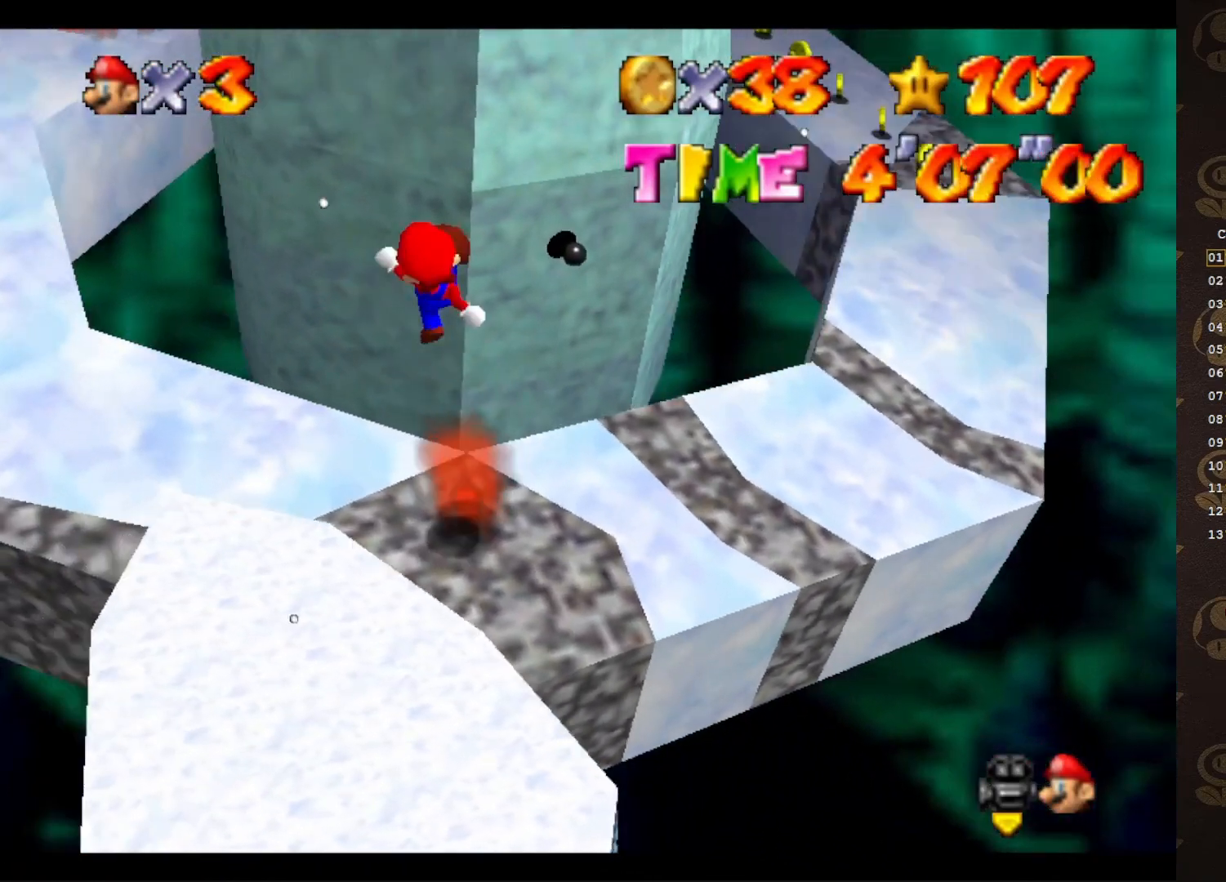
{"buttons": [], "left_stick": "center", "events": [[100, "A", "up"], [100, "B", "up"]]}
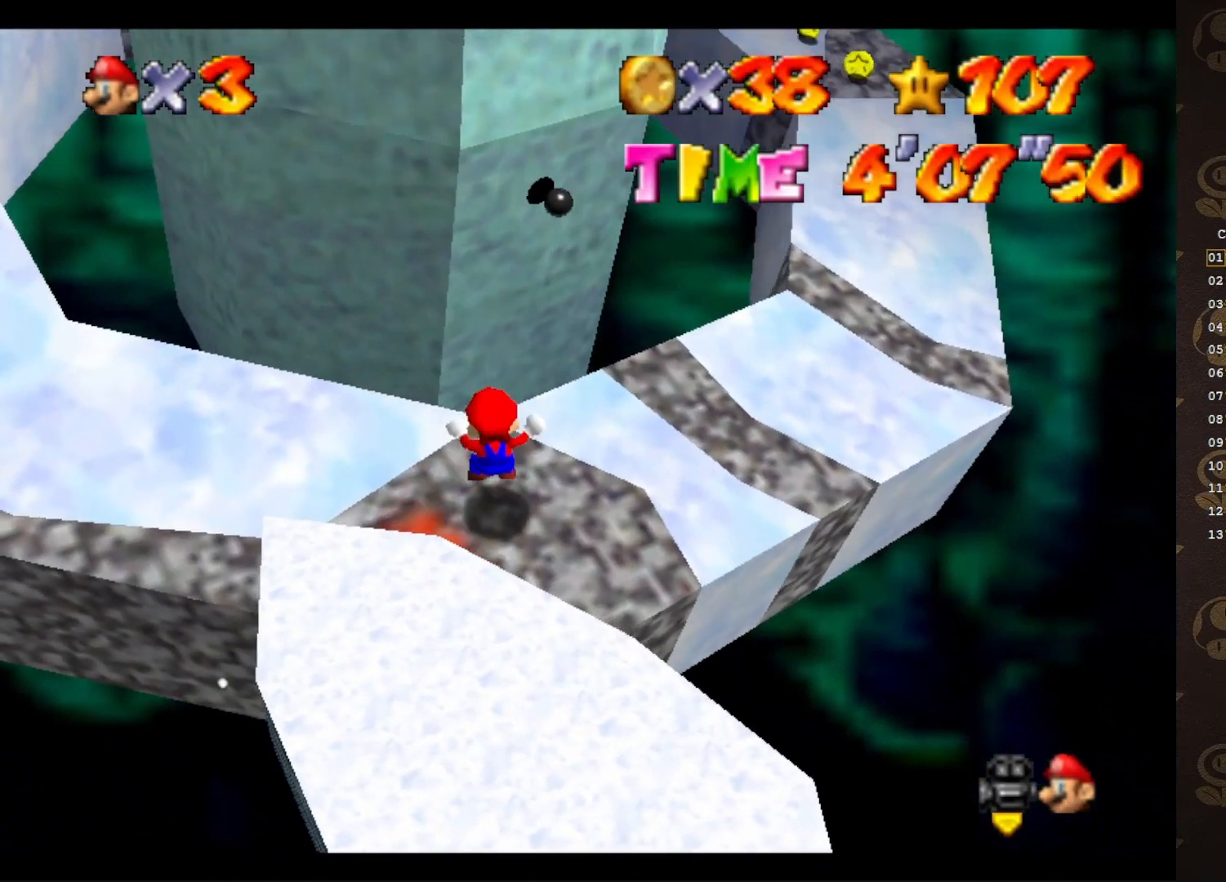
{"buttons": [], "left_stick": "up-right", "events": [[267, "left_stick", "up-right"]]}
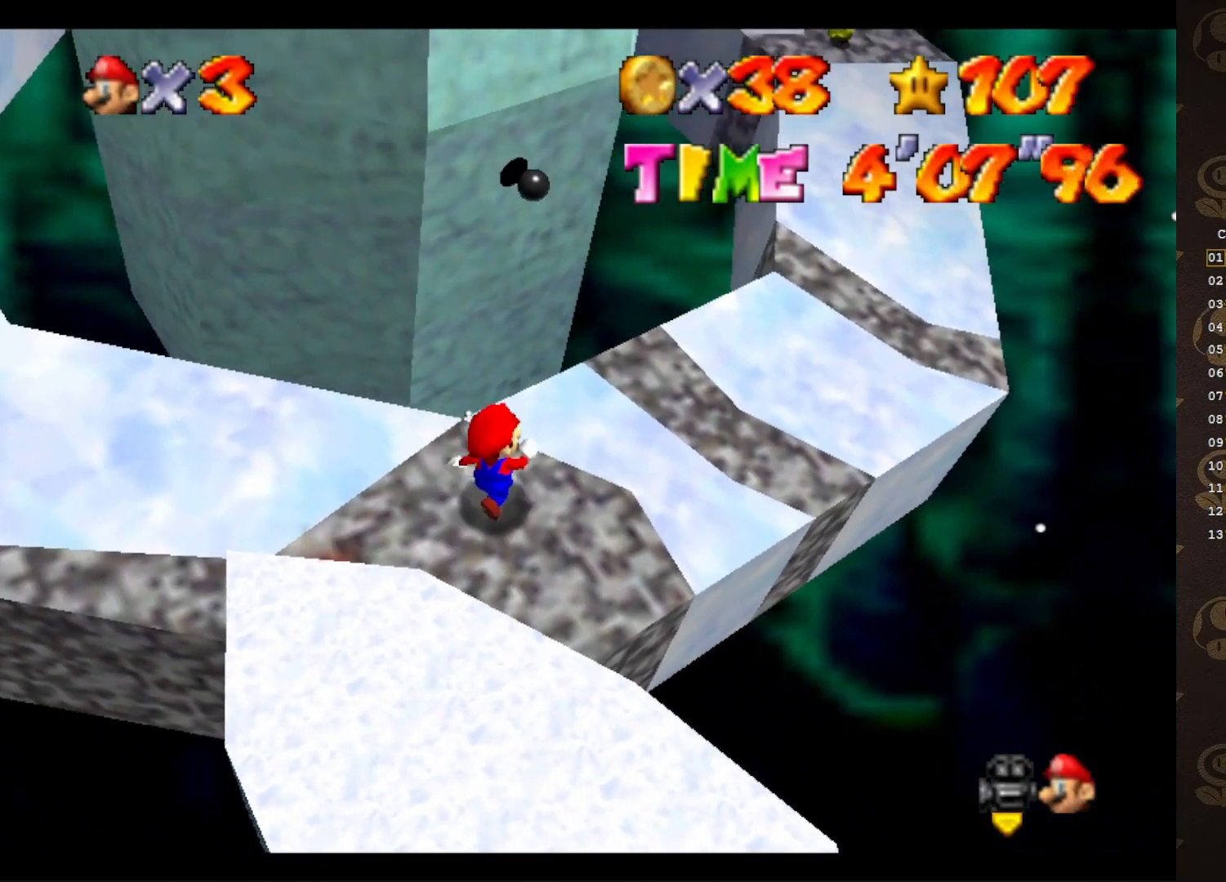
{"buttons": ["A"], "left_stick": "center", "events": [[17, "A", "down"], [167, "left_stick", "right"], [267, "left_stick", "center"]]}